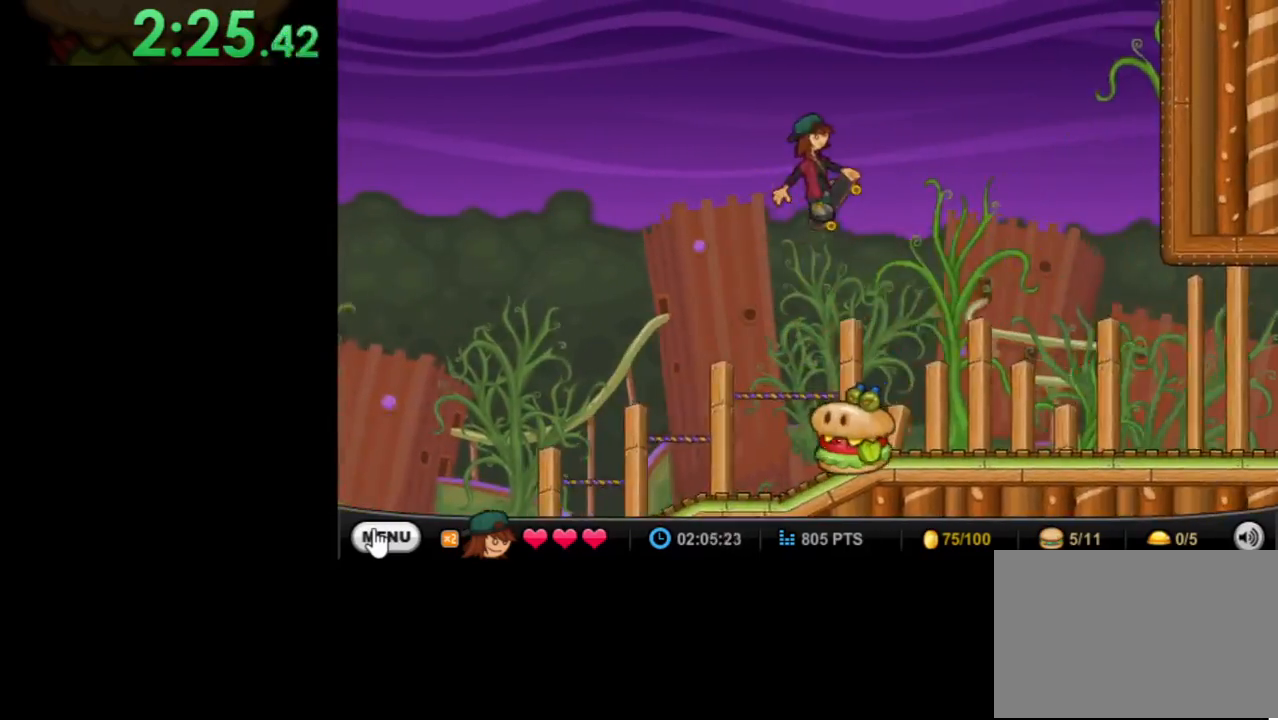
Gameplay with keyboard and mouse; each line is a JSON object with the keys and mouse buttons held at the frame after it. "events" lists presses ("down") and releases ("up") of "down", "left", "right", "space", "up", "mouse_left" and "mouse_right" between this image and that frame as [ms after this image, input, new state], when the widget could be followed in between. "mouse_left", "mouse_right" = the "left", "right" buttons of the "mouse" list. No other keys are recorded. Mouse movement is not recorded.
{"keys": ["right"], "mouse": [], "events": []}
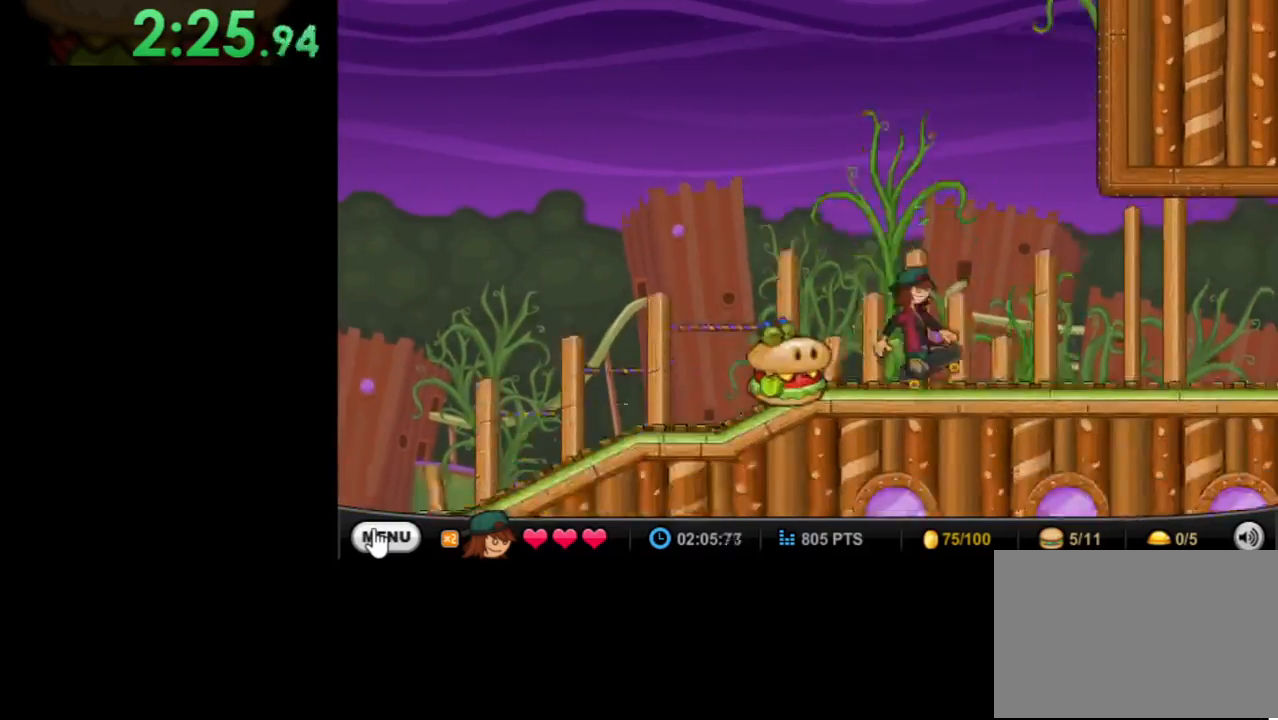
{"keys": ["right"], "mouse": [], "events": []}
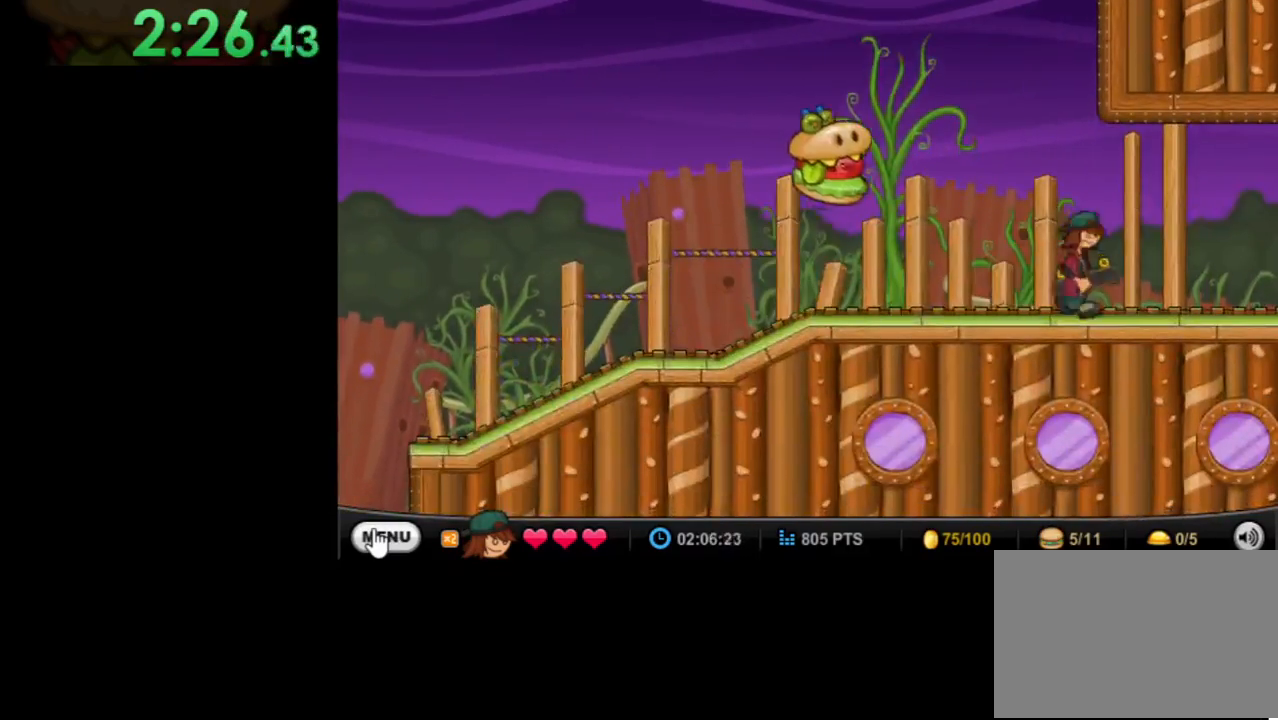
{"keys": ["right"], "mouse": [], "events": []}
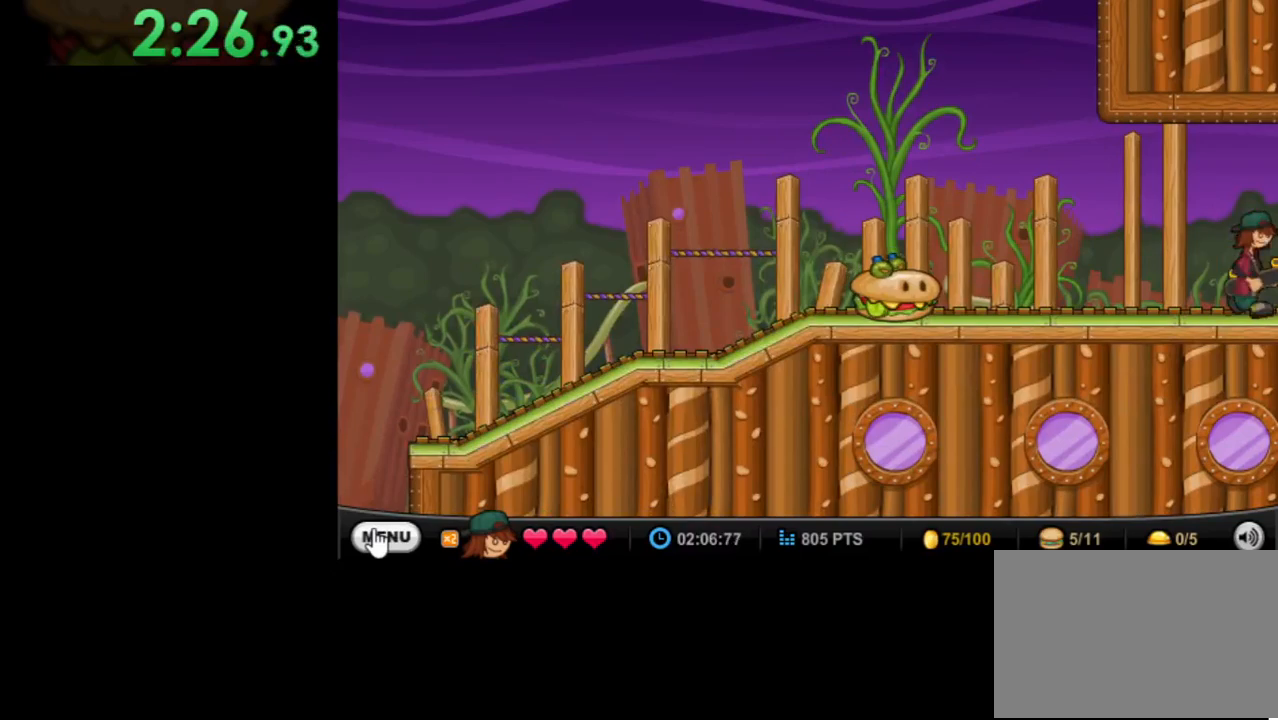
{"keys": ["right"], "mouse": [], "events": []}
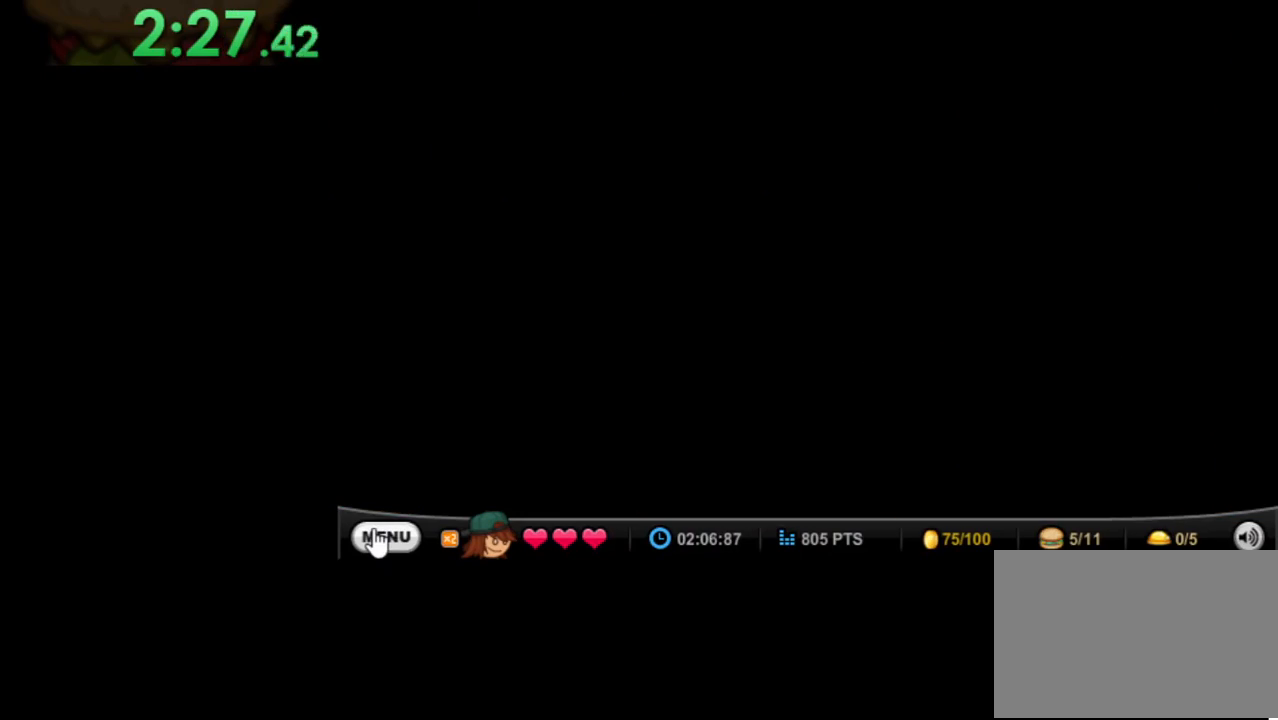
{"keys": ["right"], "mouse": [], "events": []}
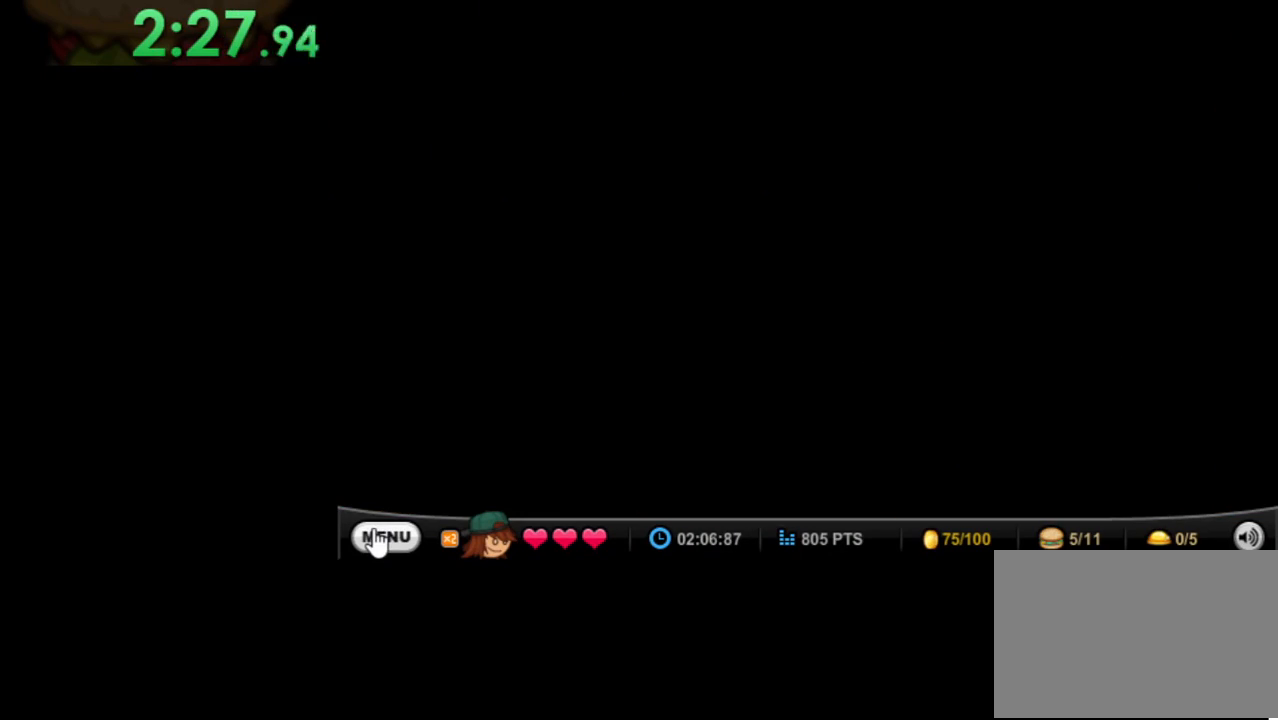
{"keys": ["right"], "mouse": [], "events": []}
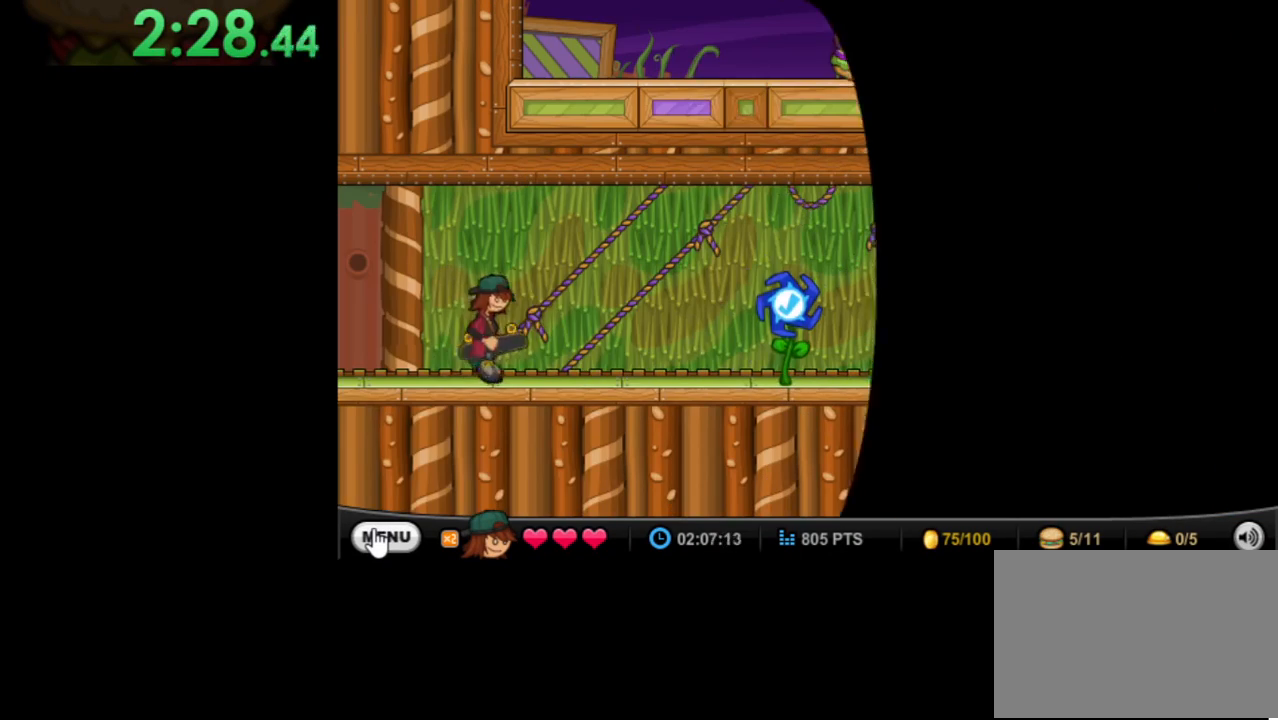
{"keys": ["right"], "mouse": [], "events": []}
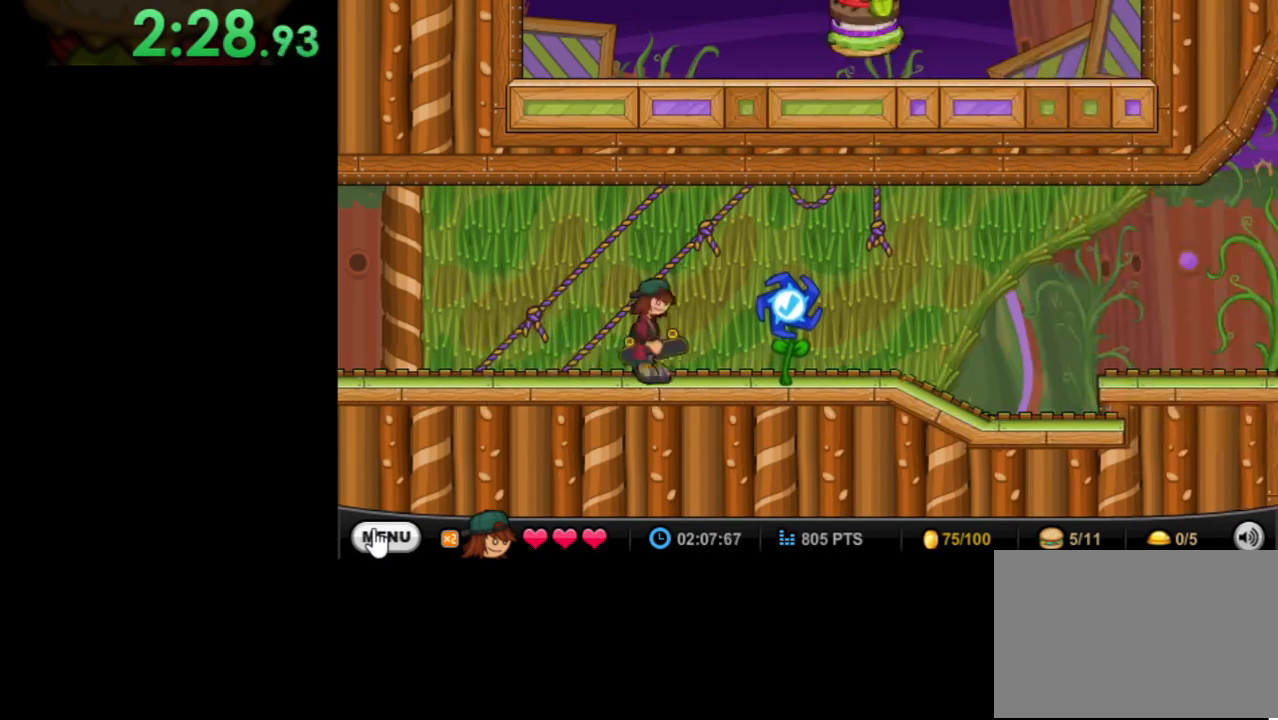
{"keys": ["right"], "mouse": [], "events": [[233, "up", "down"], [467, "up", "up"]]}
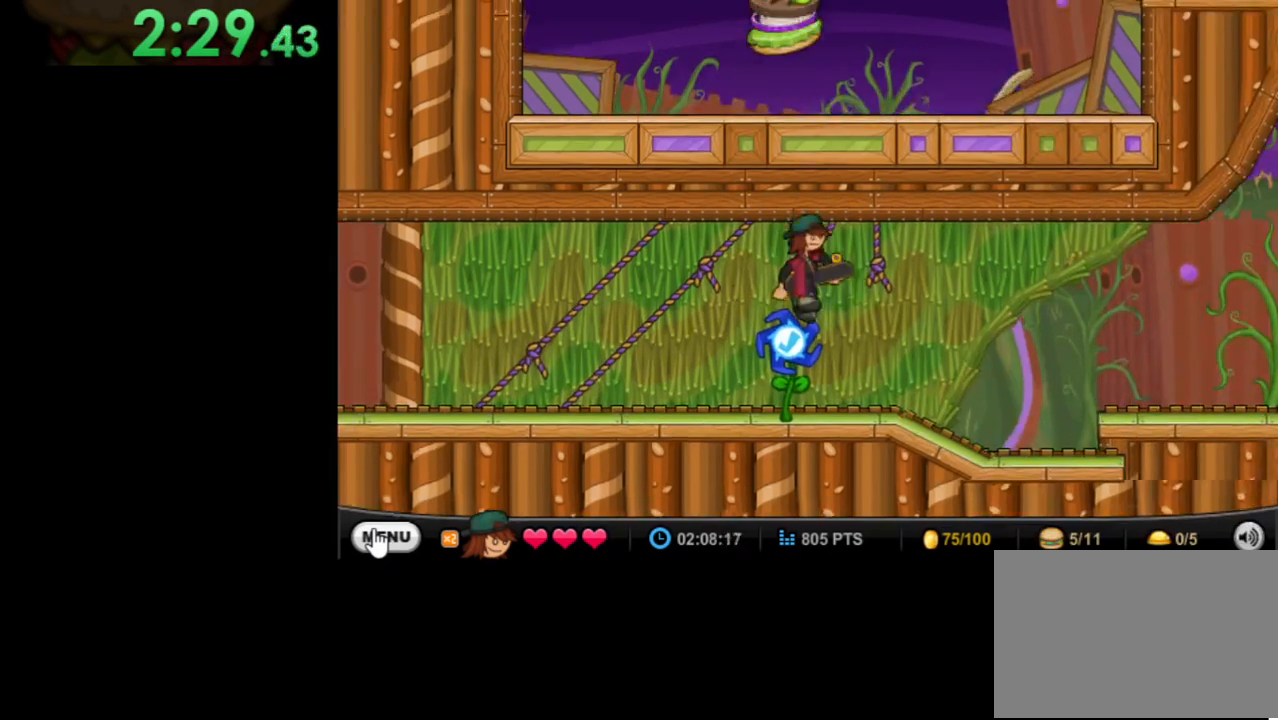
{"keys": [], "mouse": [], "events": [[467, "right", "up"]]}
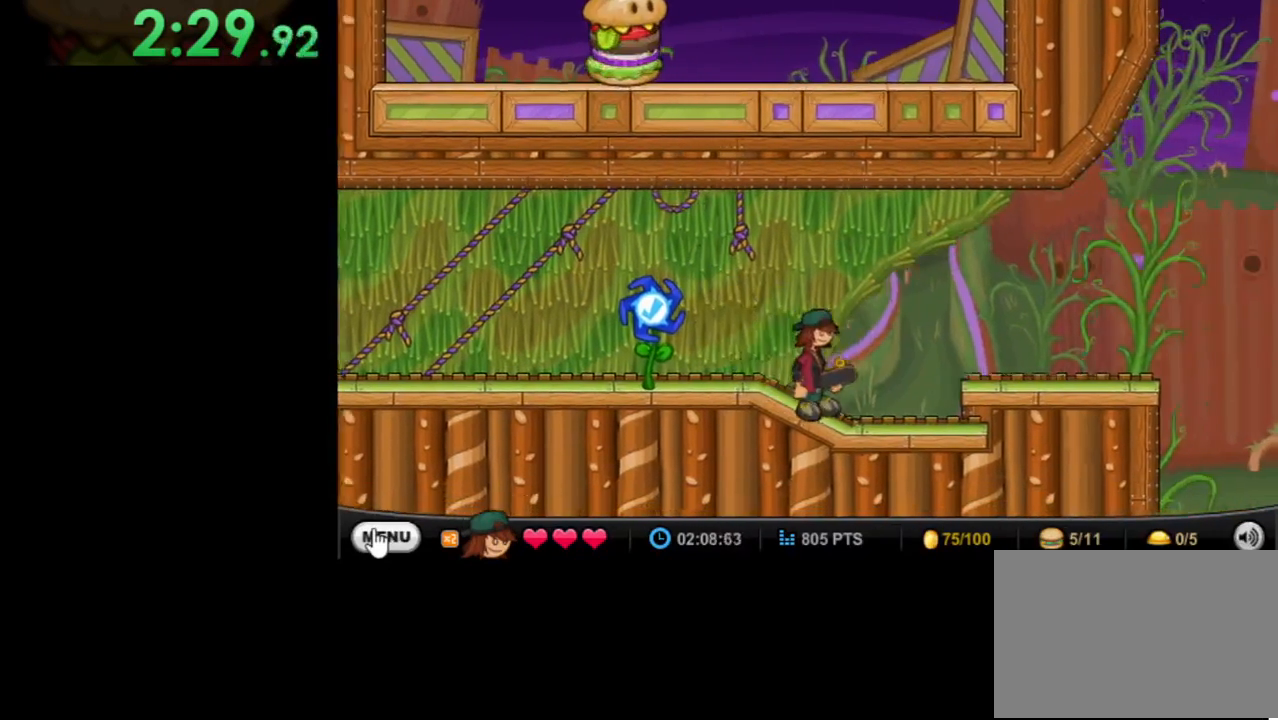
{"keys": ["up"], "mouse": [], "events": [[400, "up", "down"]]}
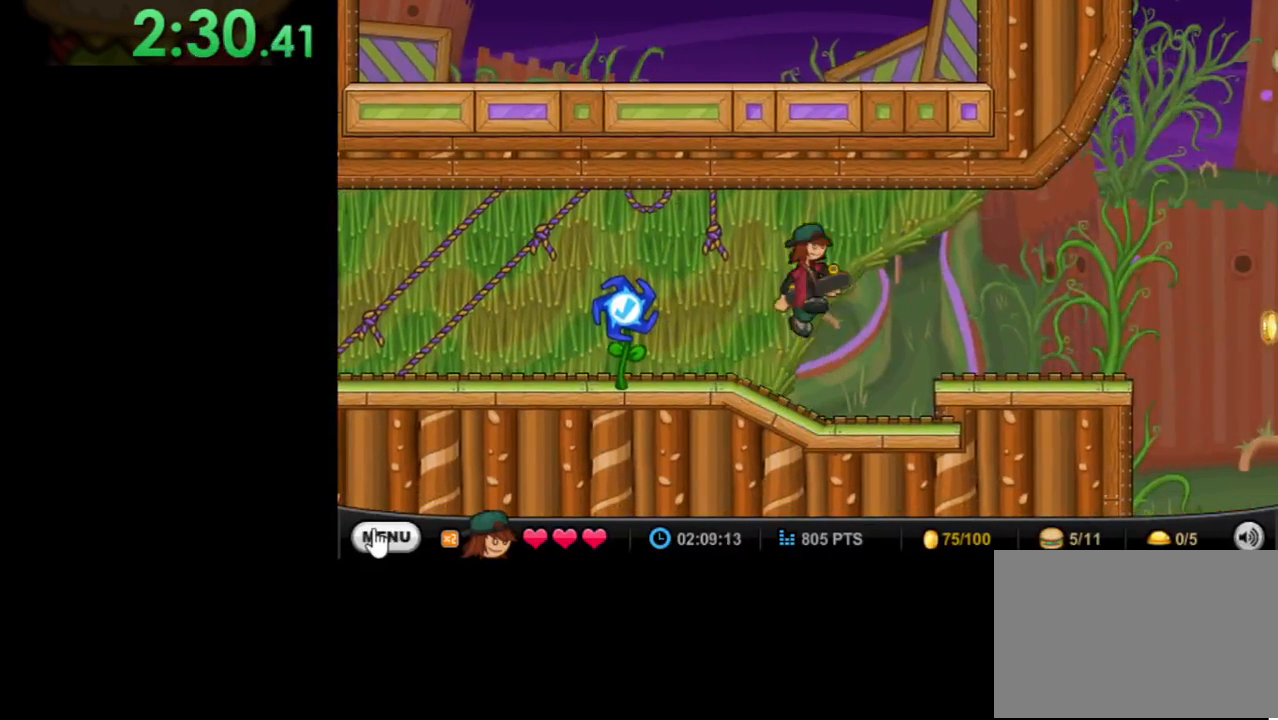
{"keys": ["down", "space"], "mouse": [], "events": [[100, "up", "up"], [500, "down", "down"], [500, "space", "down"]]}
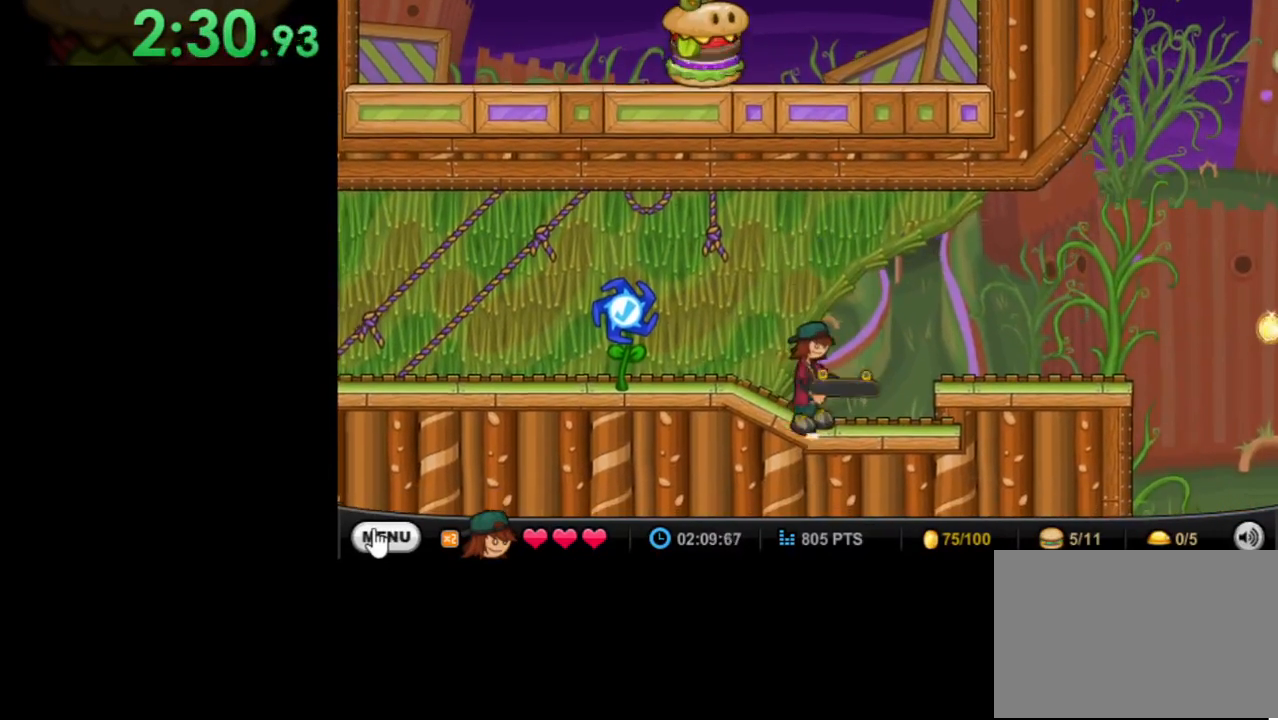
{"keys": ["down", "space"], "mouse": [], "events": []}
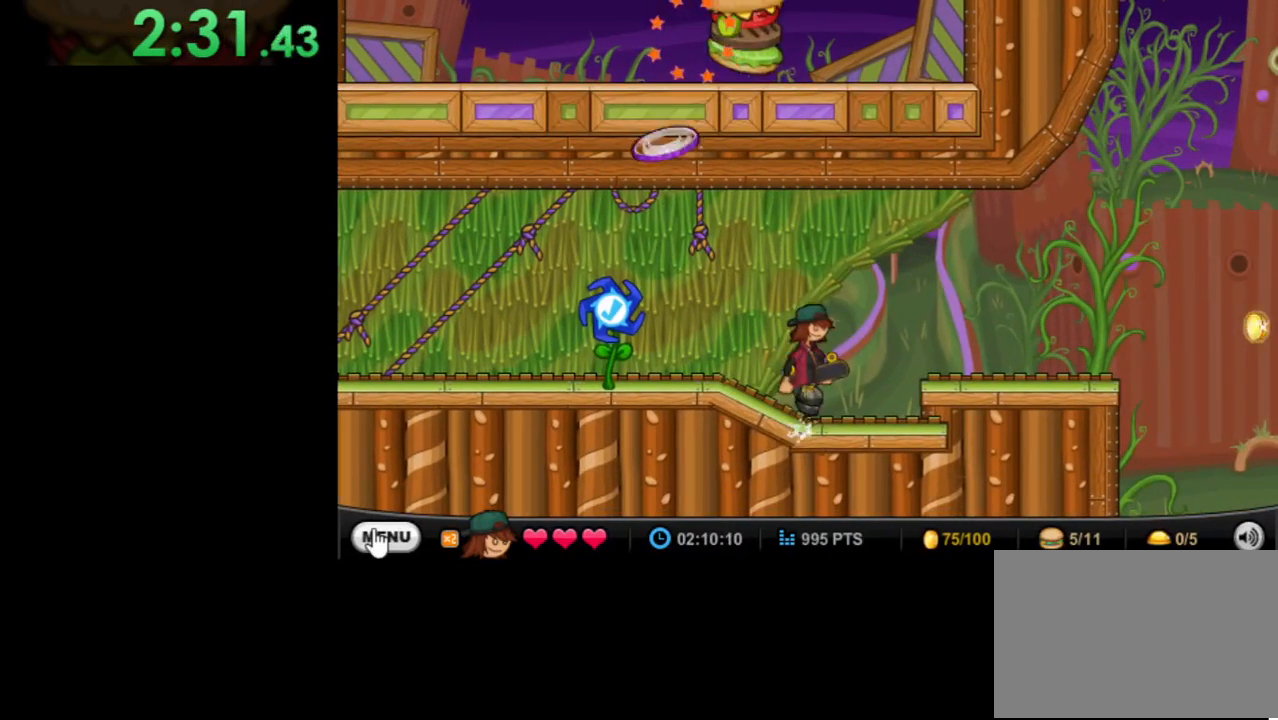
{"keys": ["right", "up"], "mouse": [], "events": [[33, "down", "up"], [33, "space", "up"], [500, "right", "down"], [500, "up", "down"]]}
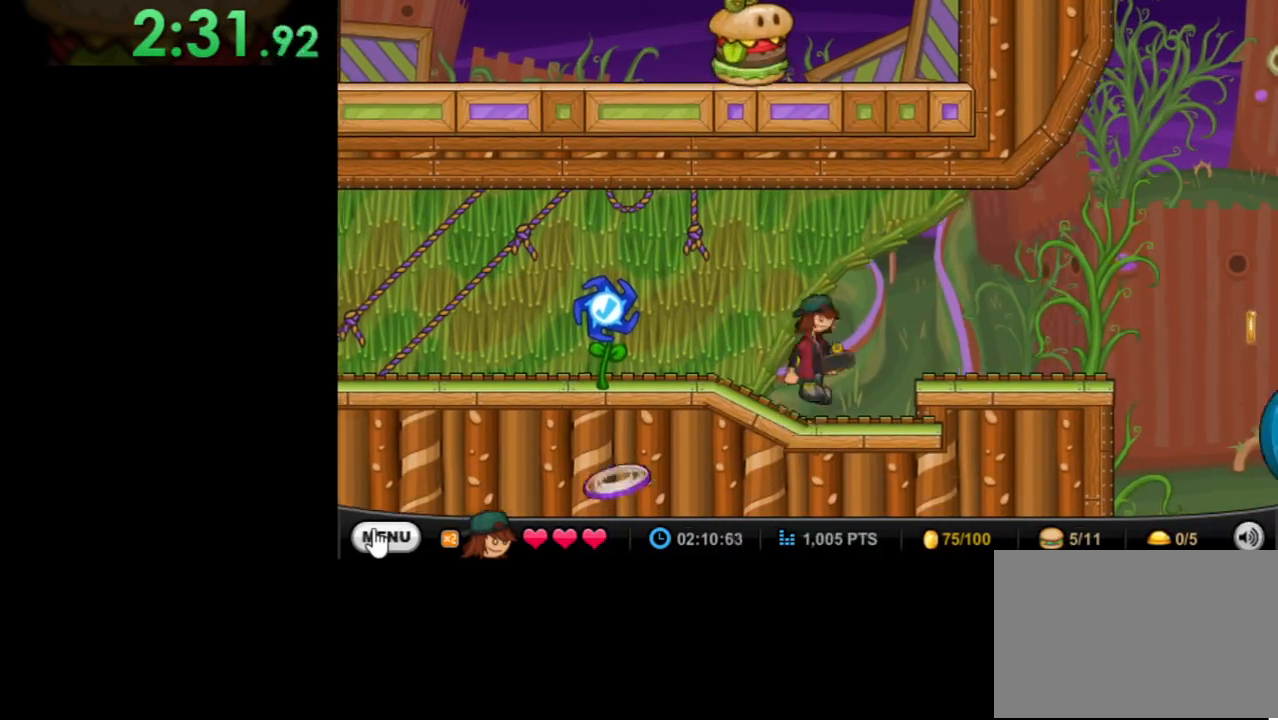
{"keys": ["right"], "mouse": [], "events": [[167, "up", "up"]]}
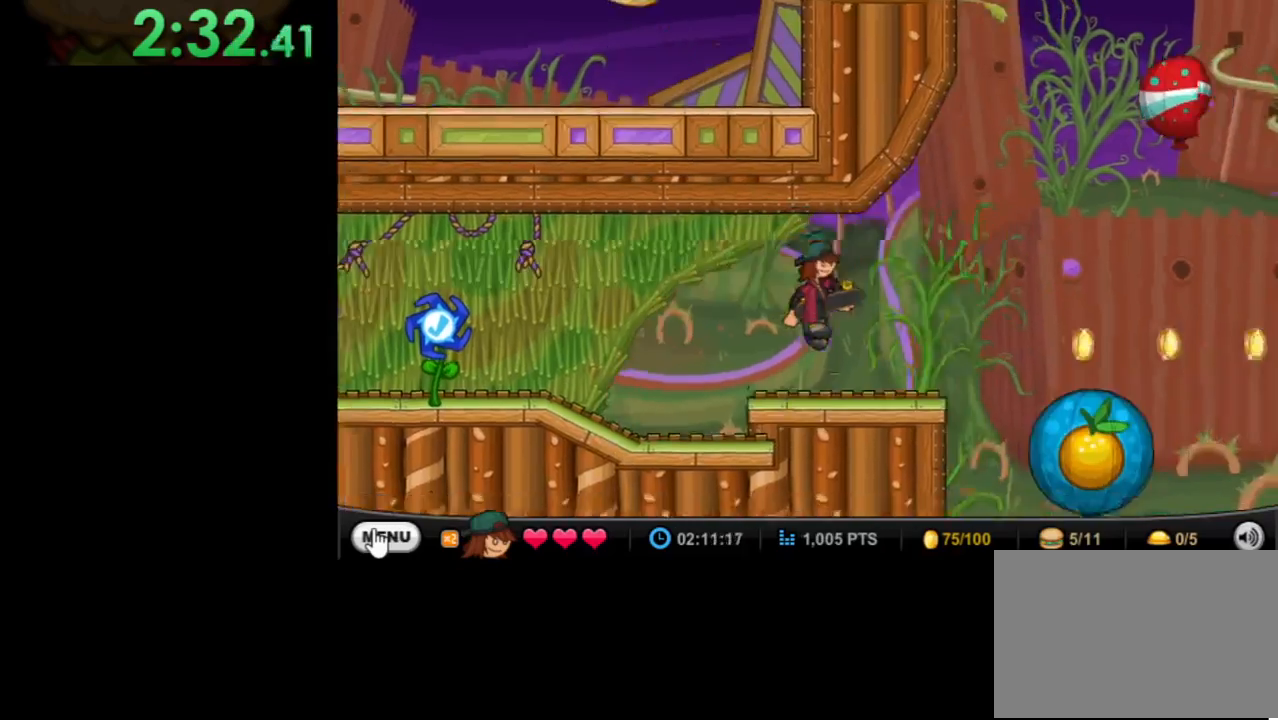
{"keys": [], "mouse": [], "events": [[200, "up", "down"], [300, "up", "up"], [333, "right", "up"]]}
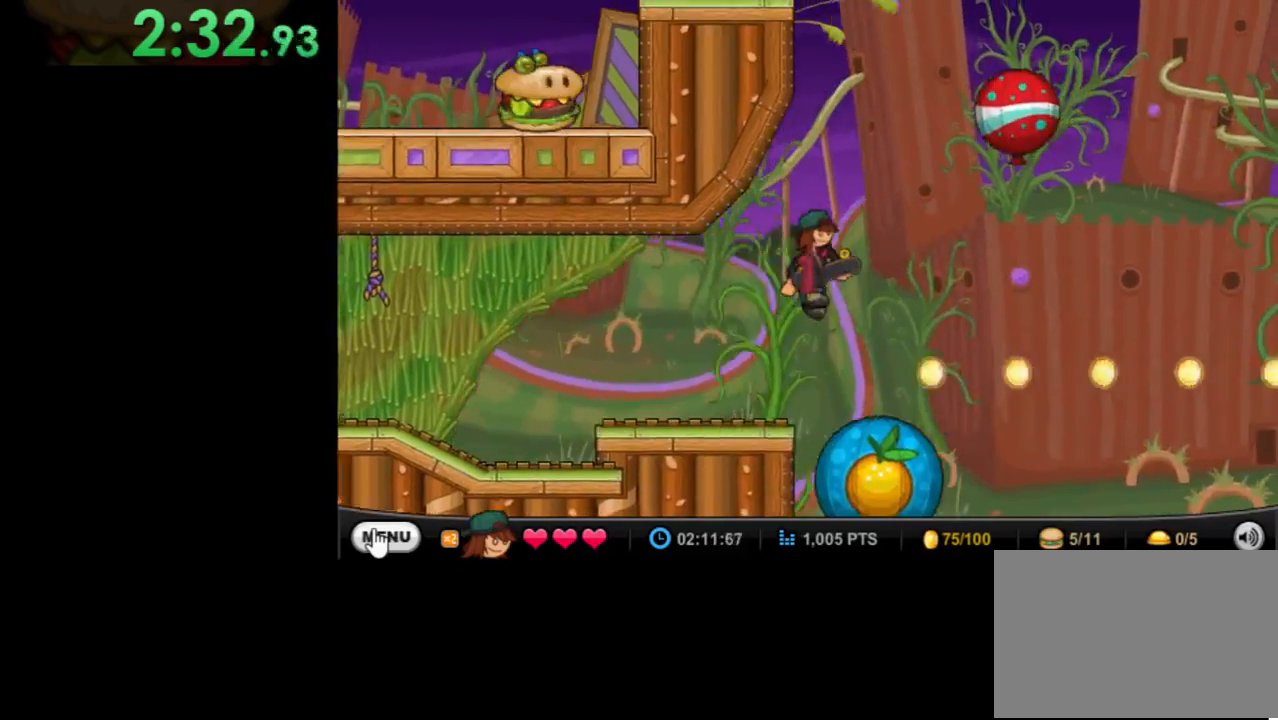
{"keys": [], "mouse": [], "events": []}
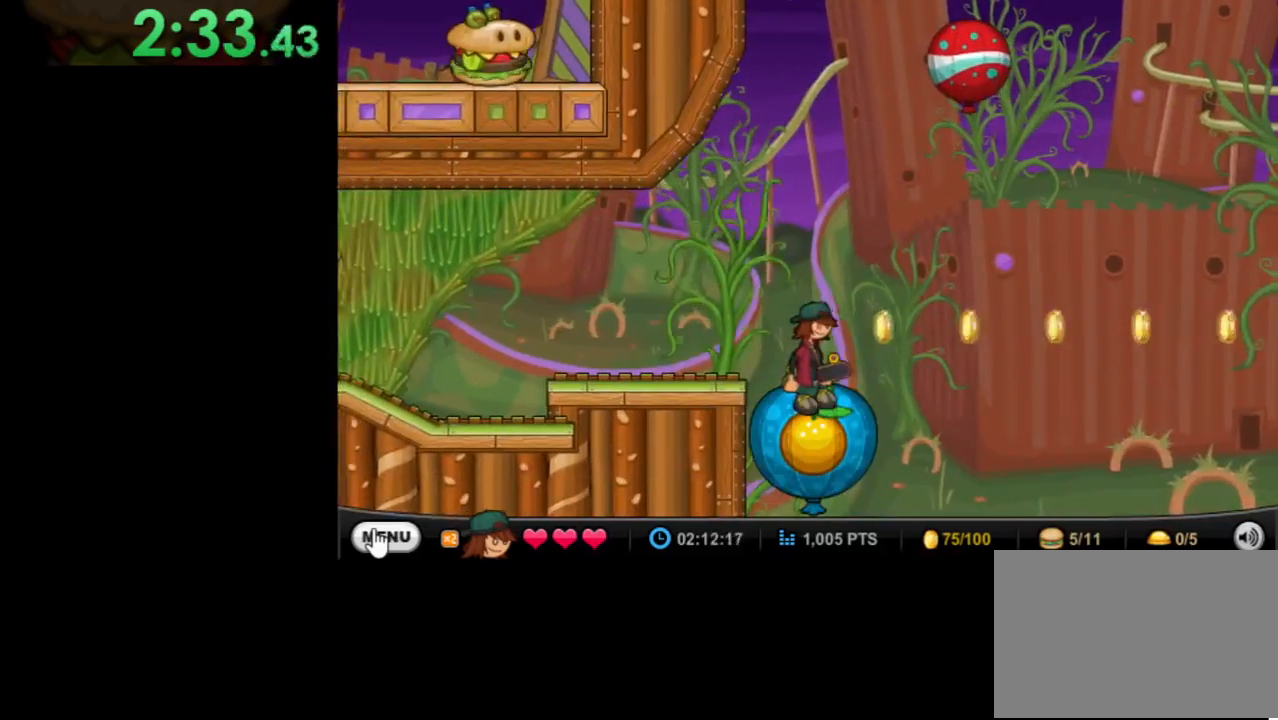
{"keys": [], "mouse": [], "events": [[267, "right", "down"], [367, "right", "up"]]}
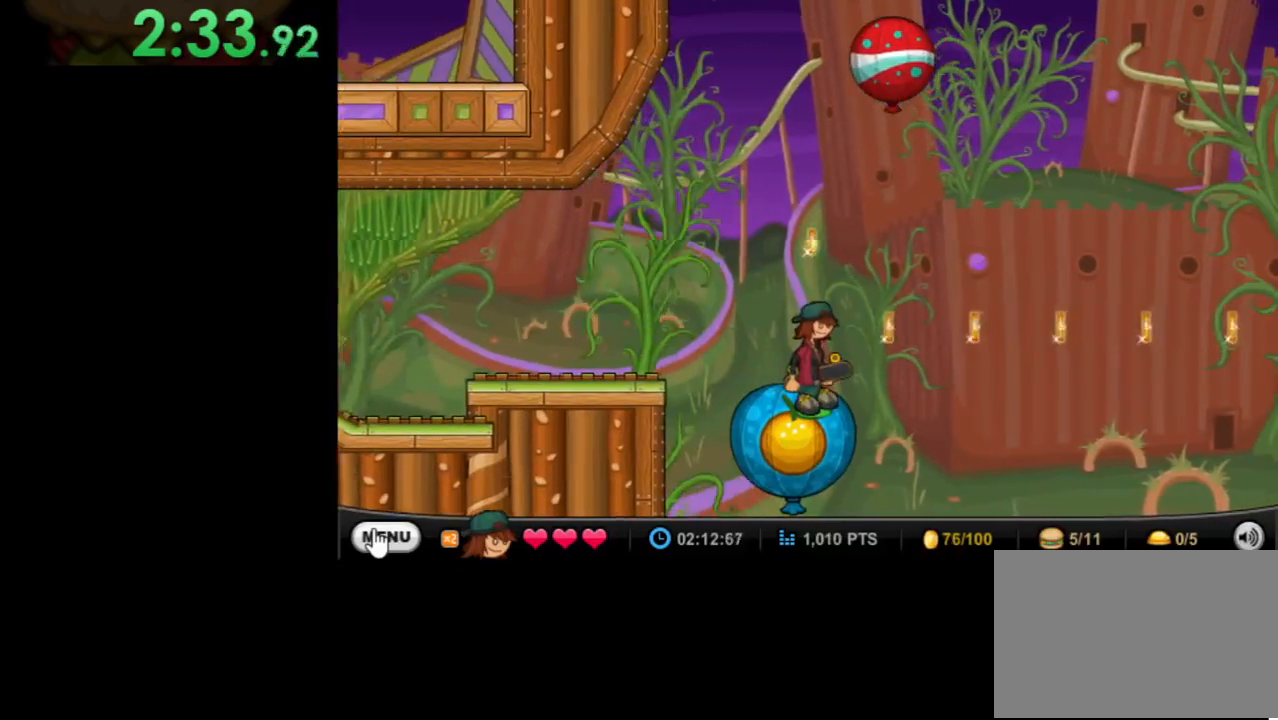
{"keys": [], "mouse": [], "events": []}
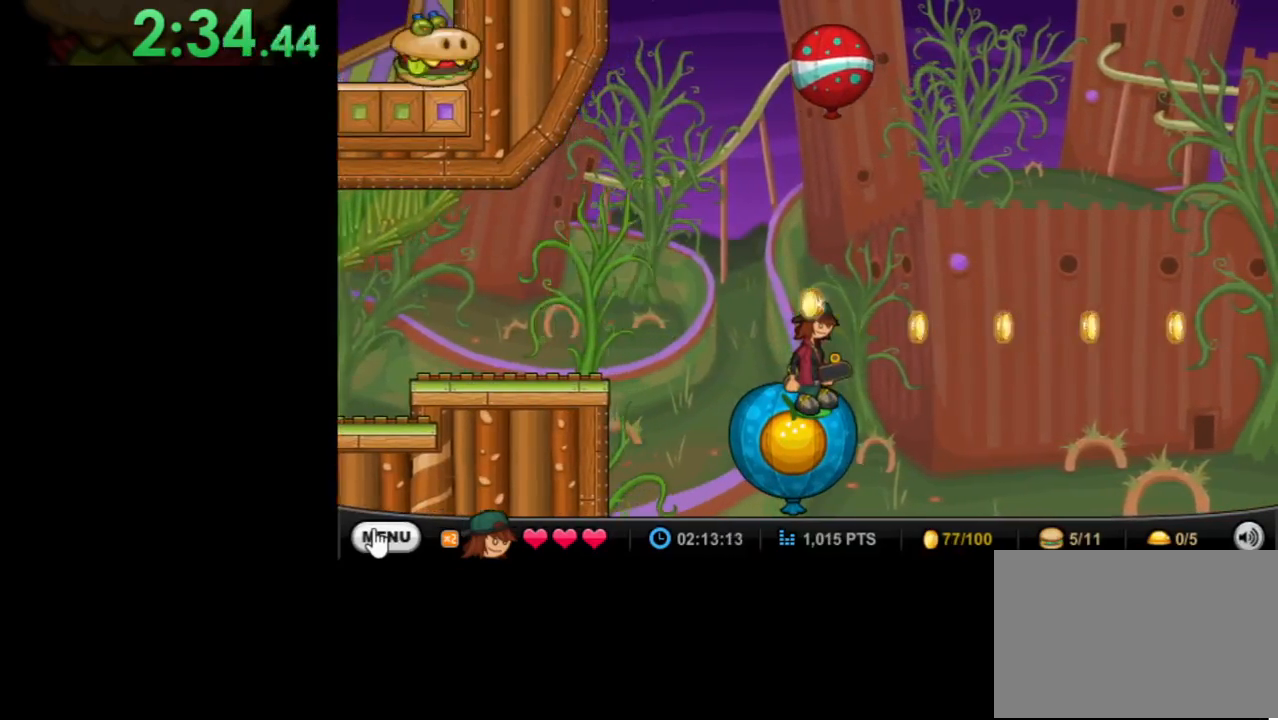
{"keys": [], "mouse": [], "events": []}
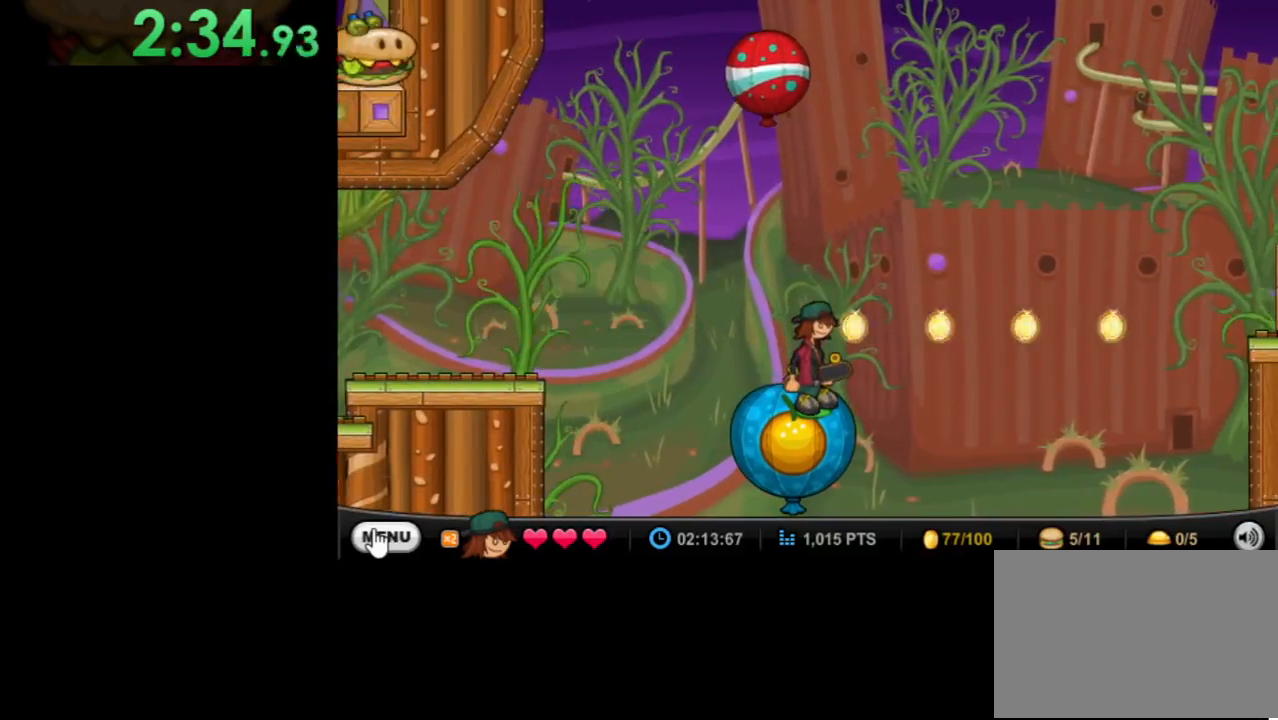
{"keys": [], "mouse": [], "events": []}
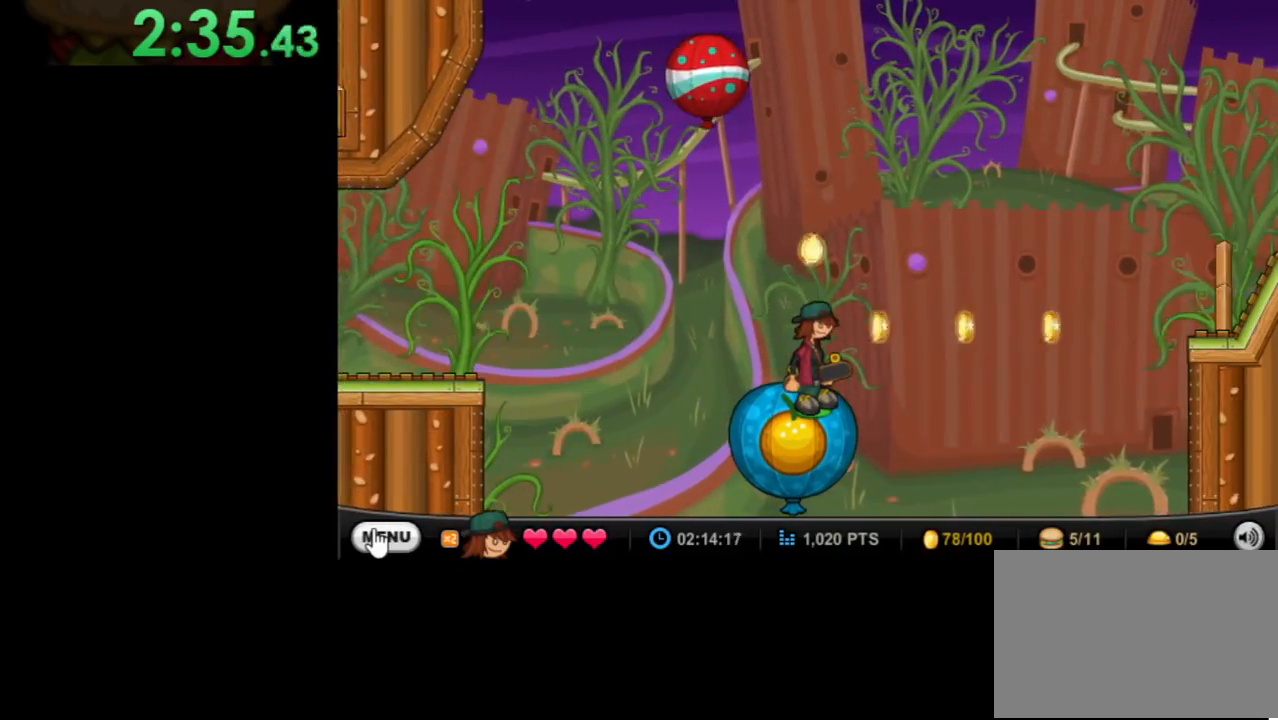
{"keys": [], "mouse": [], "events": []}
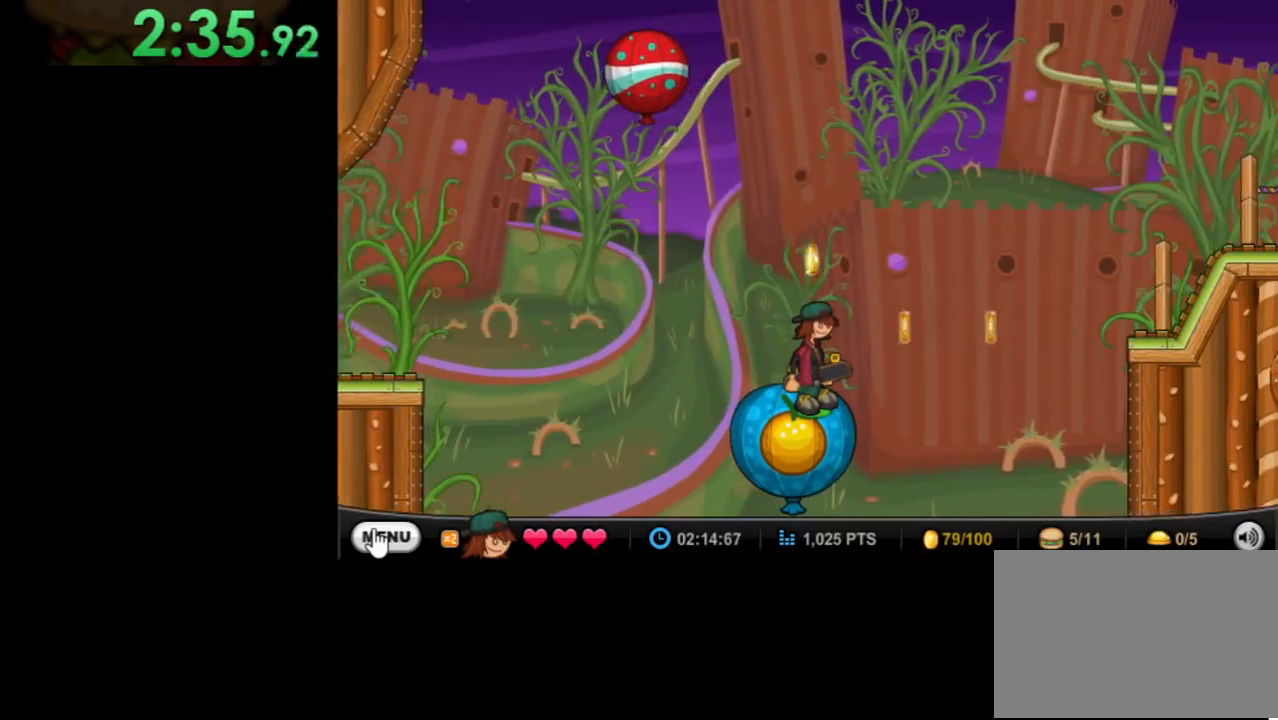
{"keys": [], "mouse": [], "events": []}
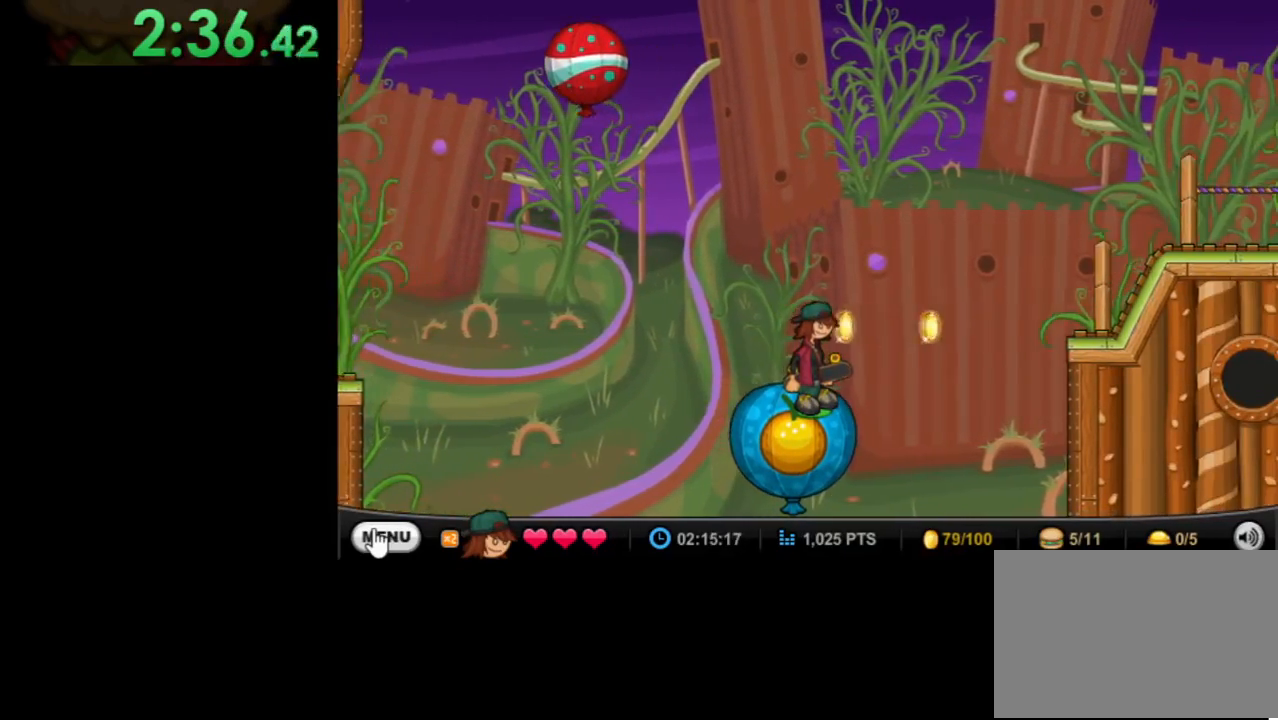
{"keys": [], "mouse": [], "events": []}
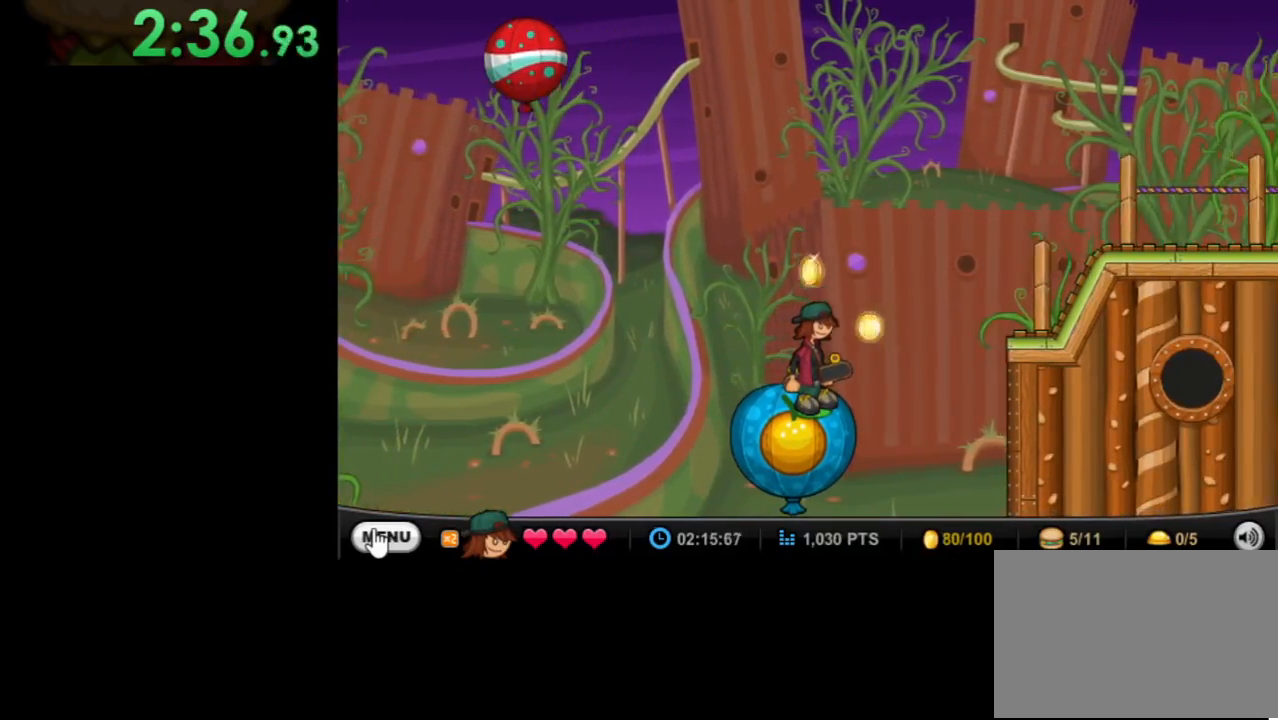
{"keys": ["right", "up"], "mouse": [], "events": [[400, "right", "down"], [400, "up", "down"]]}
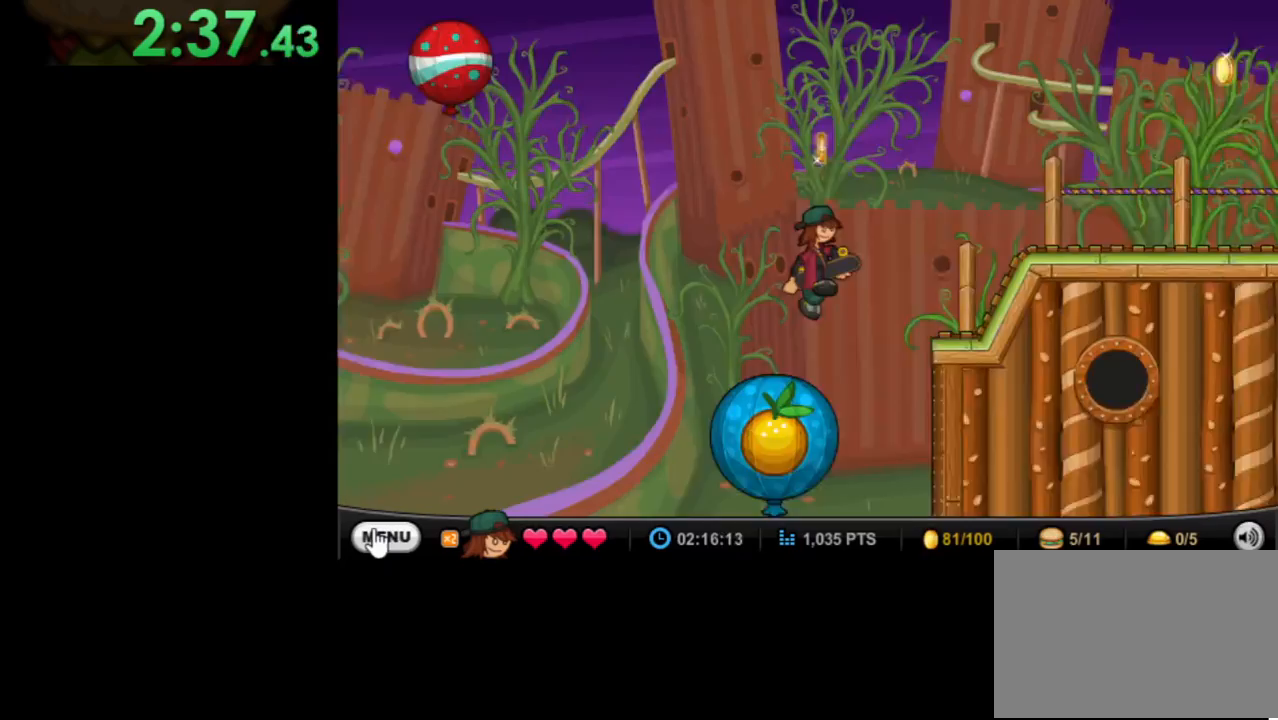
{"keys": ["right"], "mouse": [], "events": [[67, "up", "up"], [300, "up", "down"], [400, "up", "up"]]}
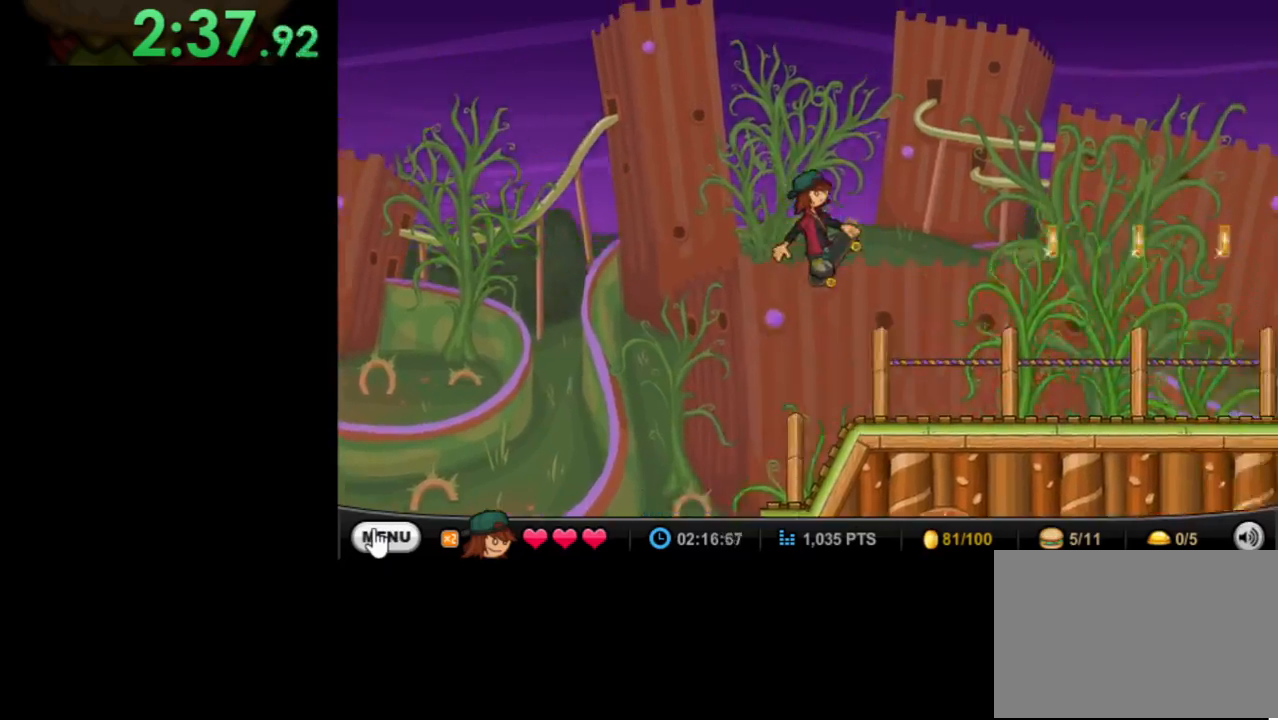
{"keys": [], "mouse": [], "events": [[367, "right", "up"]]}
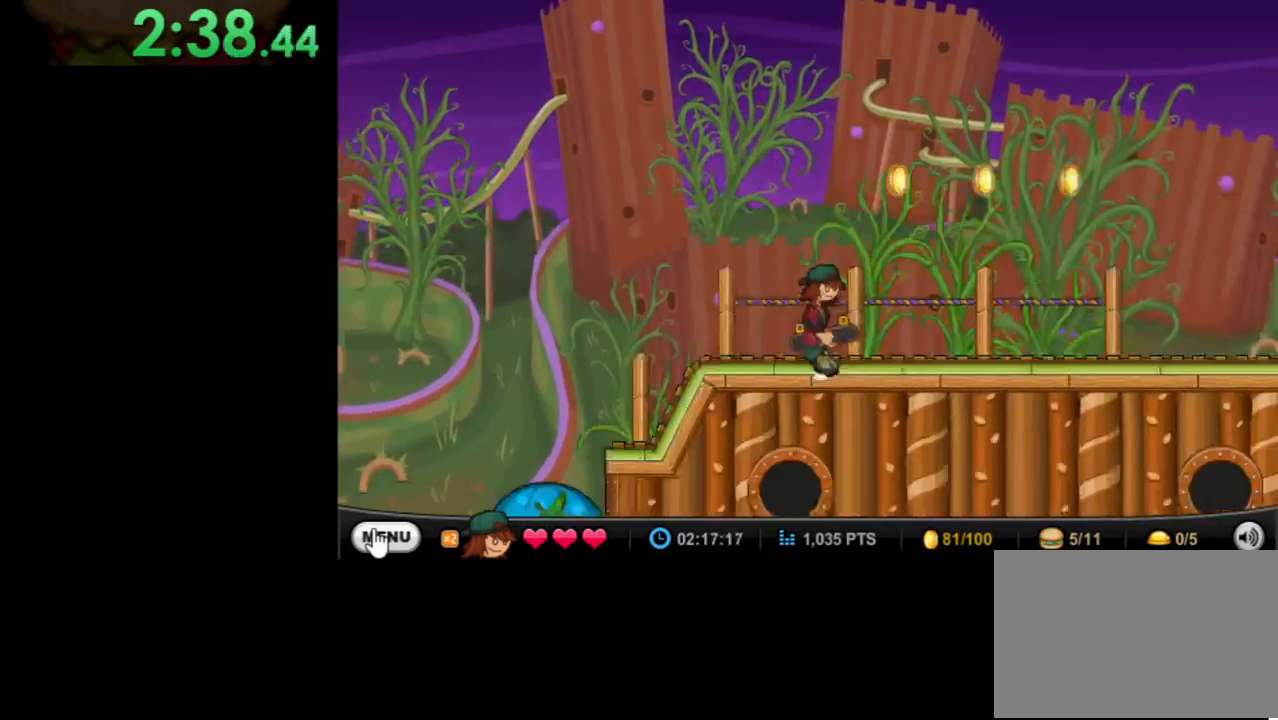
{"keys": ["right", "up"], "mouse": [], "events": [[100, "right", "down"], [200, "up", "down"]]}
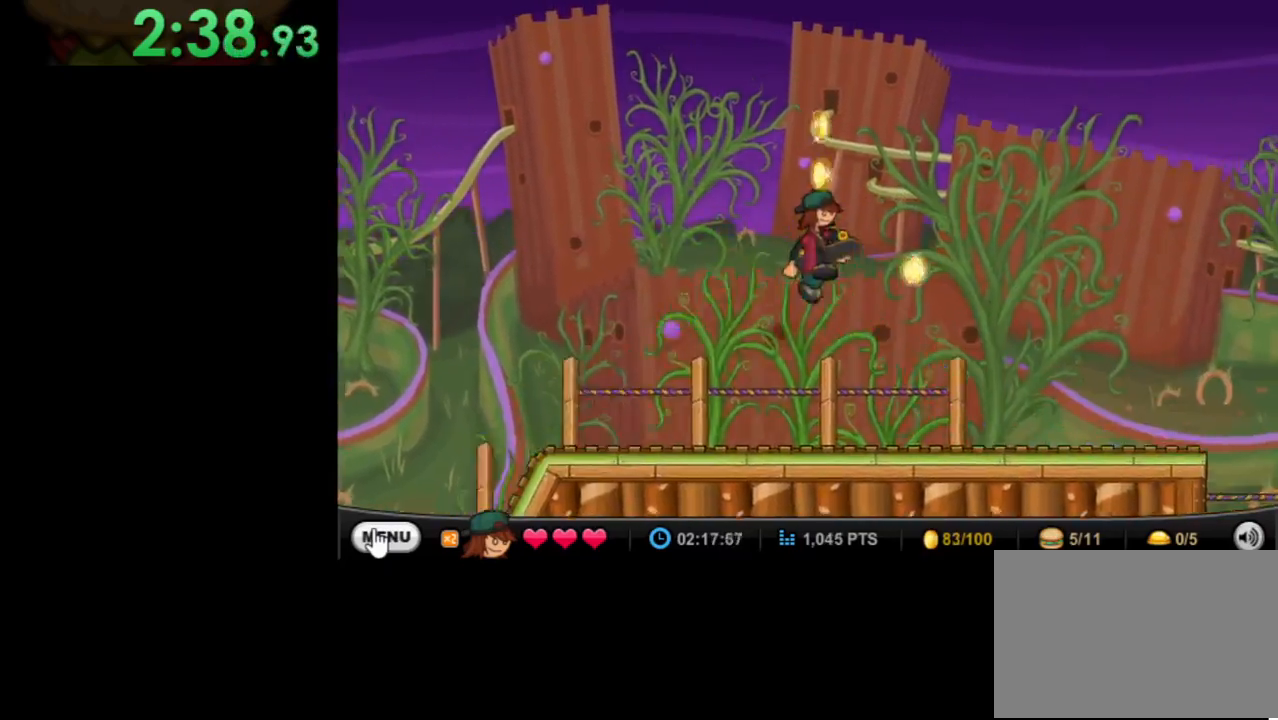
{"keys": ["right"], "mouse": [], "events": [[33, "up", "up"], [300, "up", "down"], [500, "up", "up"]]}
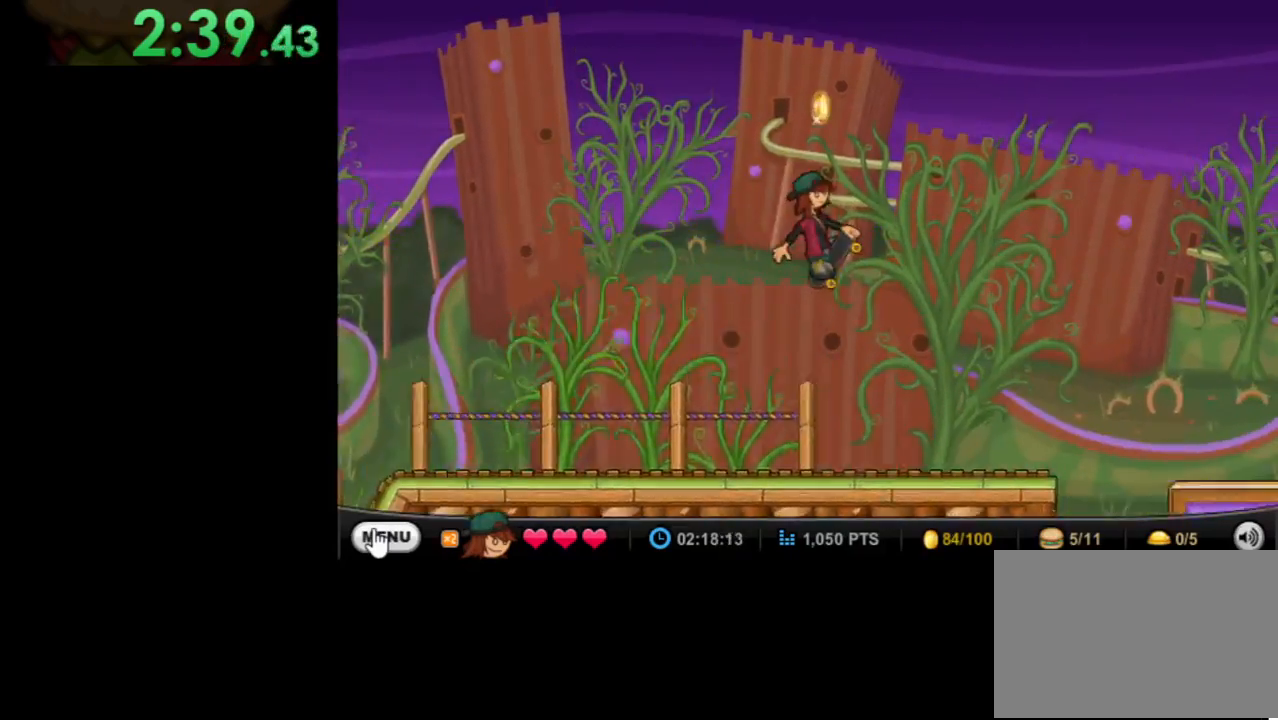
{"keys": ["right"], "mouse": [], "events": []}